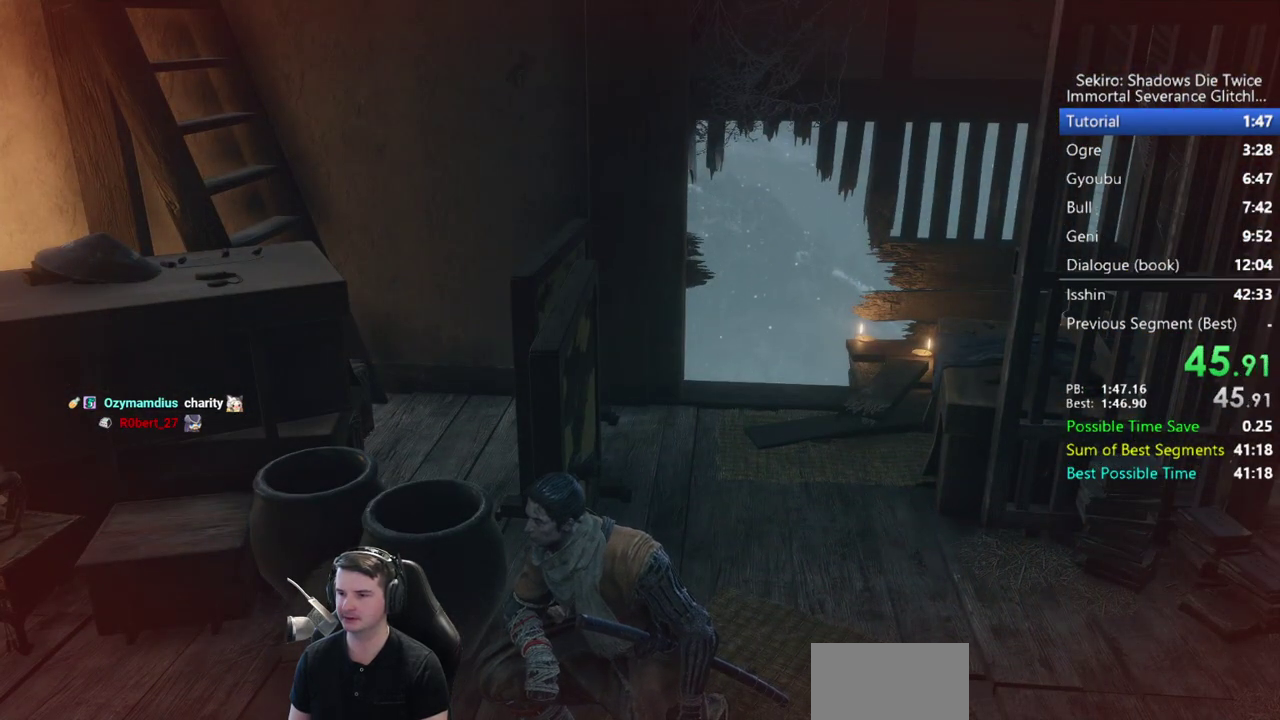
Gameplay with a controller (Xbox layout); each line is a JSON object with the inputs held at the frame after it. "button_events" lists button changes between this image and that frame as [ms after this image, input, new state], when the widget could be followed in between (sticks are given only as held states).
{"buttons": ["A"], "left_stick": "up", "right_stick": "center", "button_events": [[50, "A", "up"], [133, "A", "down"], [217, "A", "up"], [317, "A", "down"], [383, "A", "up"], [450, "A", "down"]]}
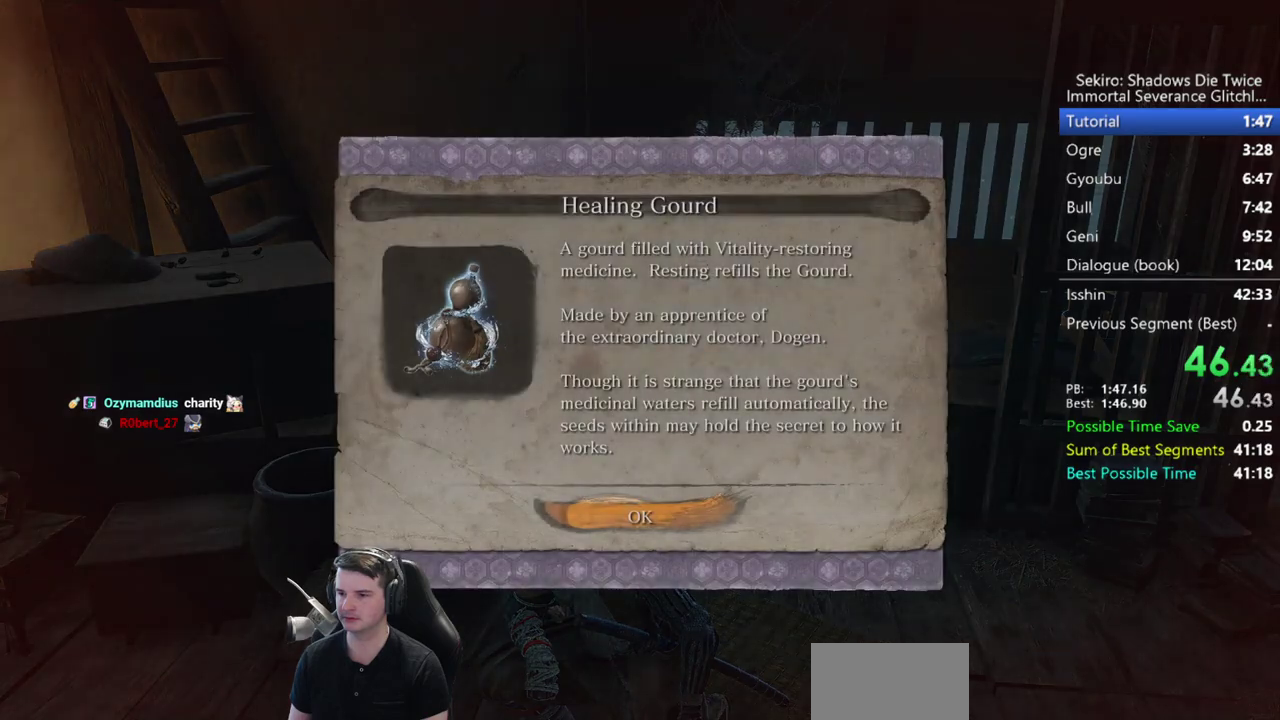
{"buttons": [], "left_stick": "up", "right_stick": "center", "button_events": [[183, "A", "up"]]}
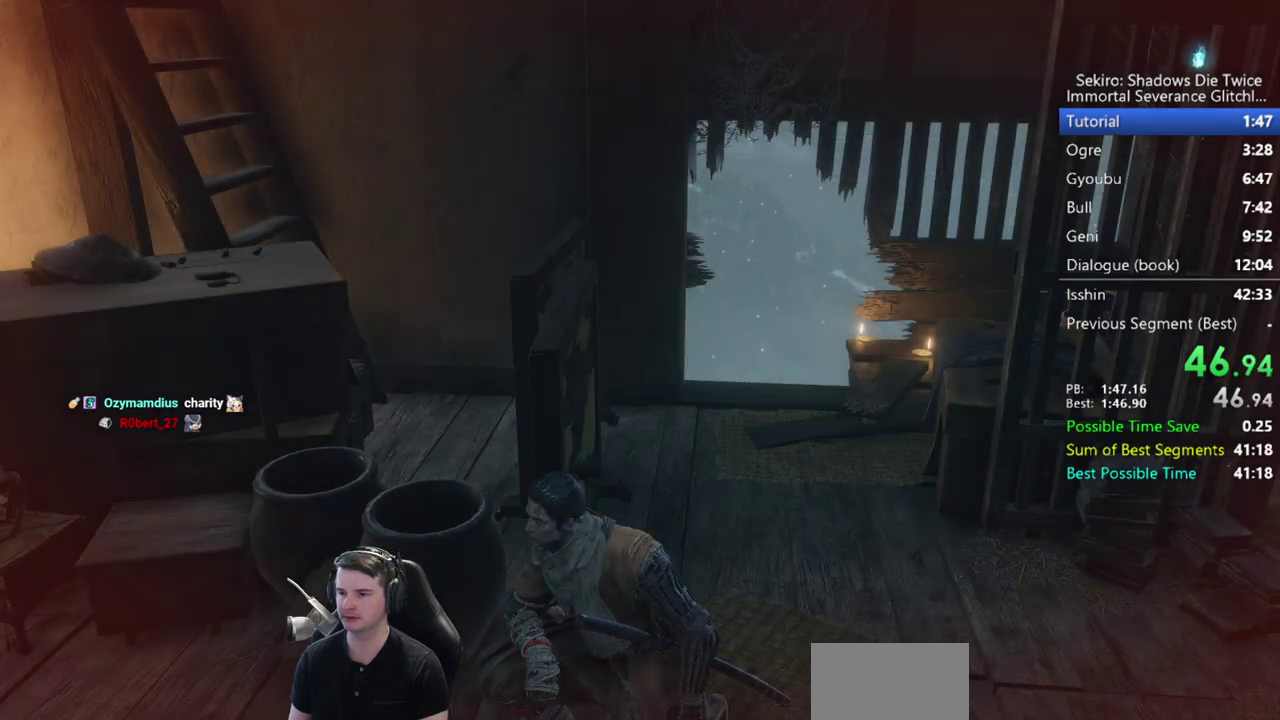
{"buttons": [], "left_stick": "up", "right_stick": "center", "button_events": []}
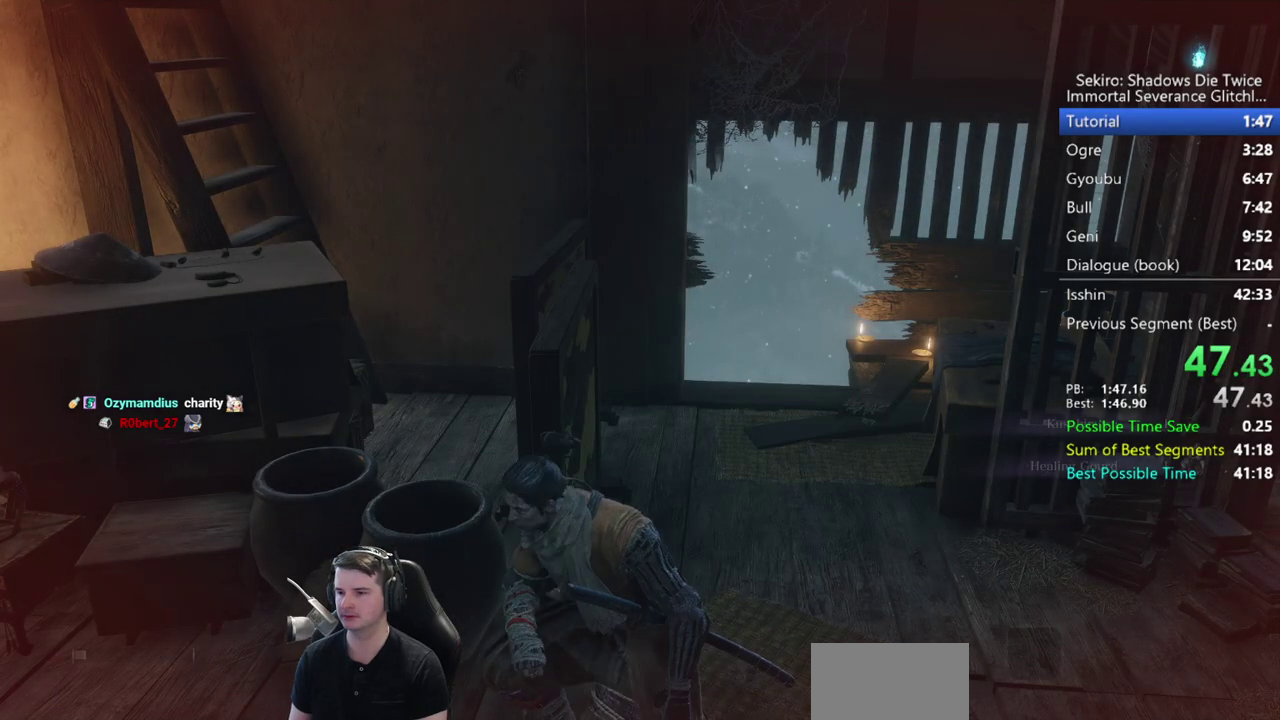
{"buttons": [], "left_stick": "up", "right_stick": "center", "button_events": []}
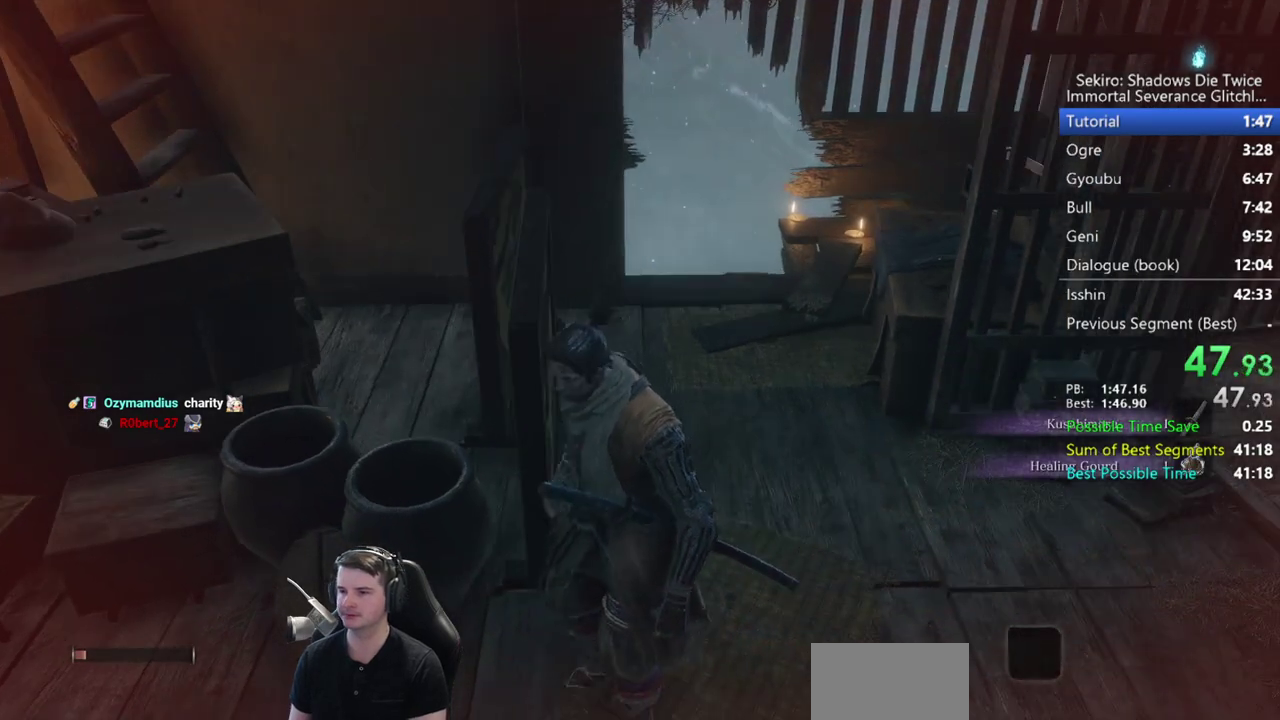
{"buttons": [], "left_stick": "up", "right_stick": "center", "button_events": []}
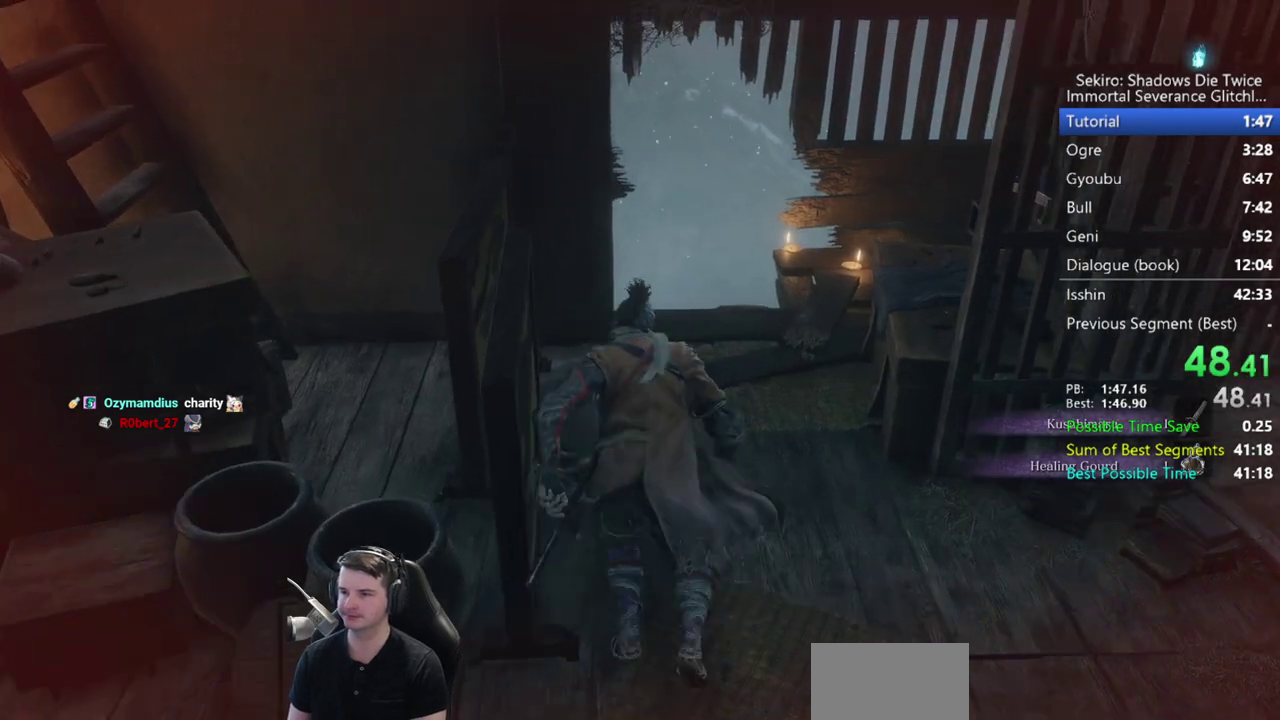
{"buttons": ["X"], "left_stick": "up", "right_stick": "center"}
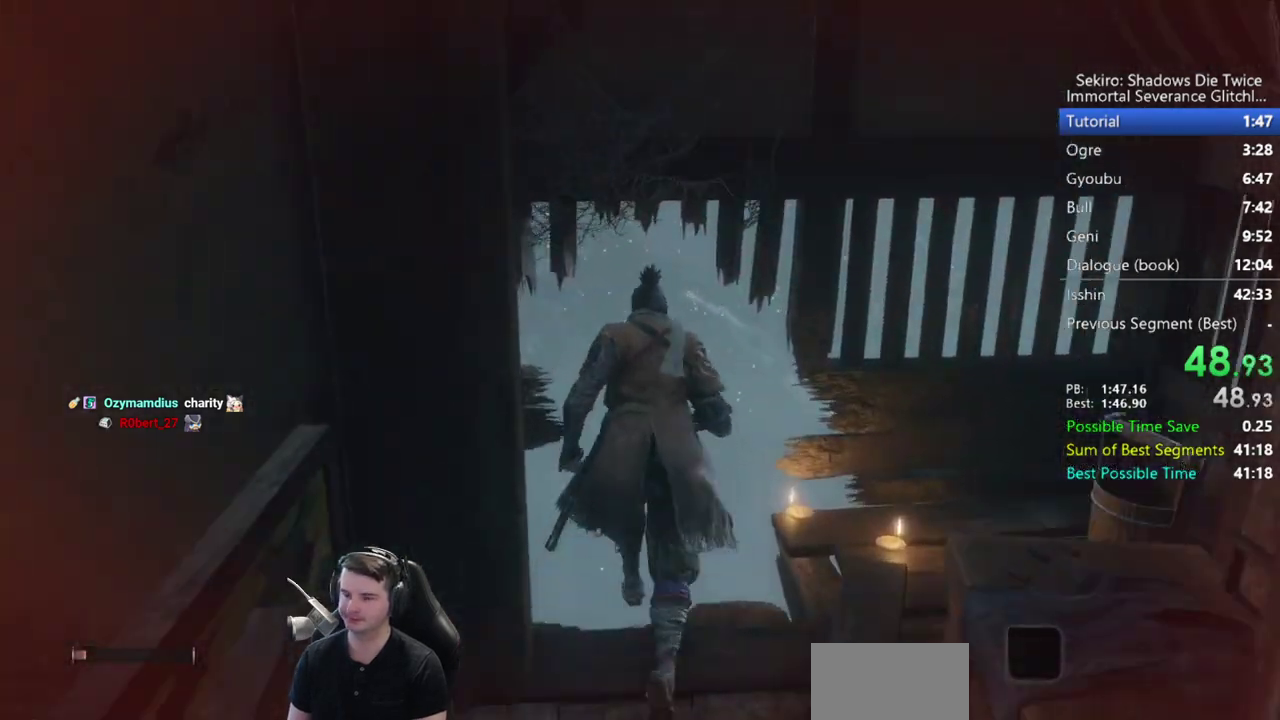
{"buttons": [], "left_stick": "up", "right_stick": "down-left"}
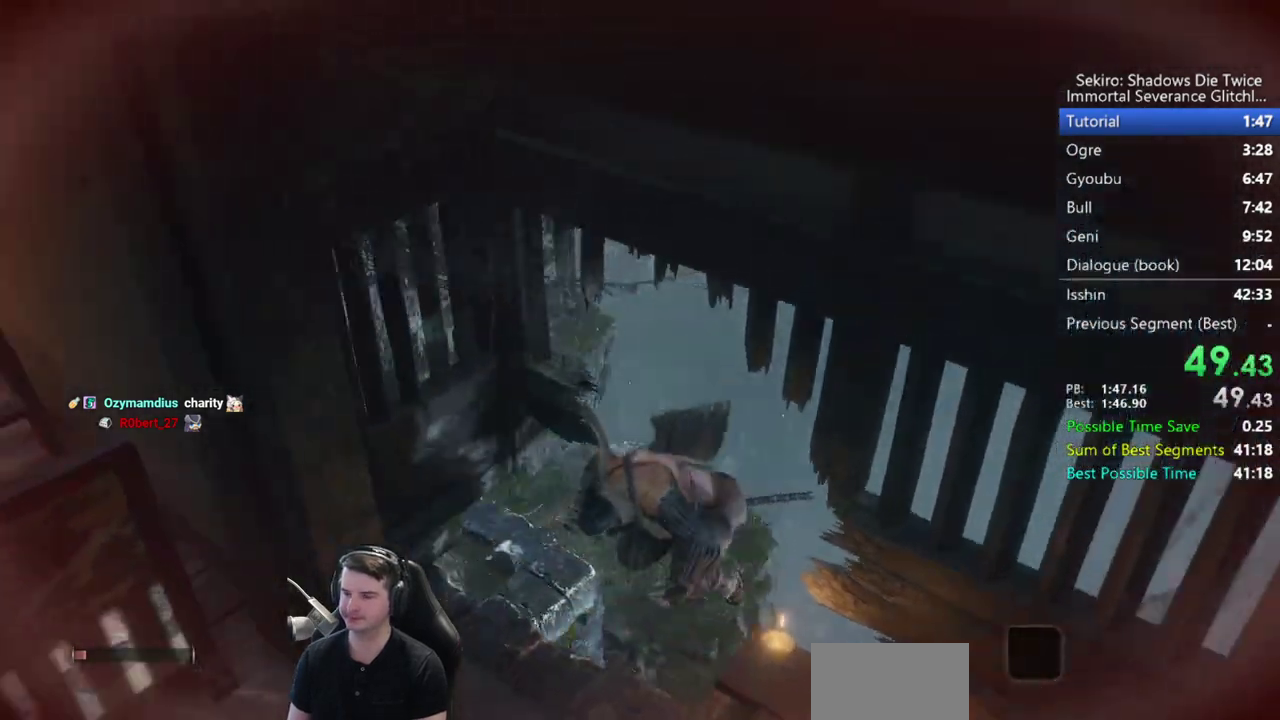
{"buttons": [], "left_stick": "up", "right_stick": "center", "button_events": [[317, "A", "down"], [417, "A", "up"]]}
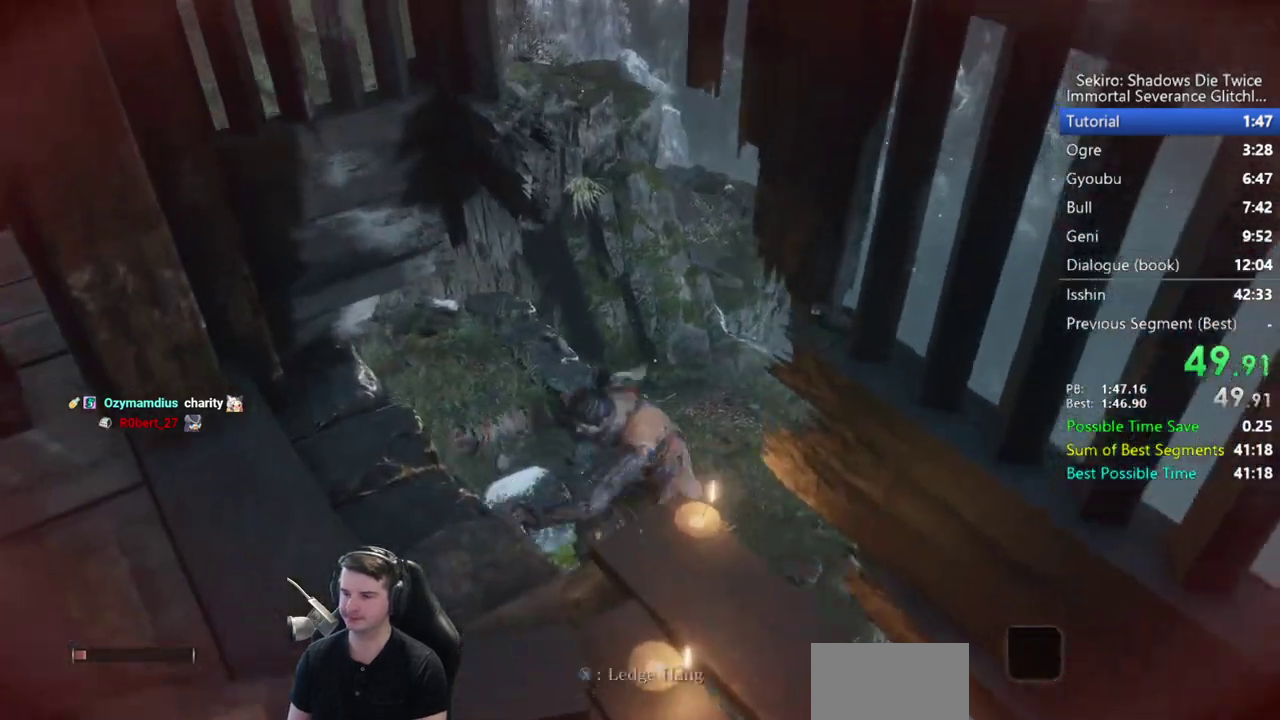
{"buttons": ["X"], "left_stick": "up-left", "right_stick": "left", "button_events": [[117, "X", "down"]]}
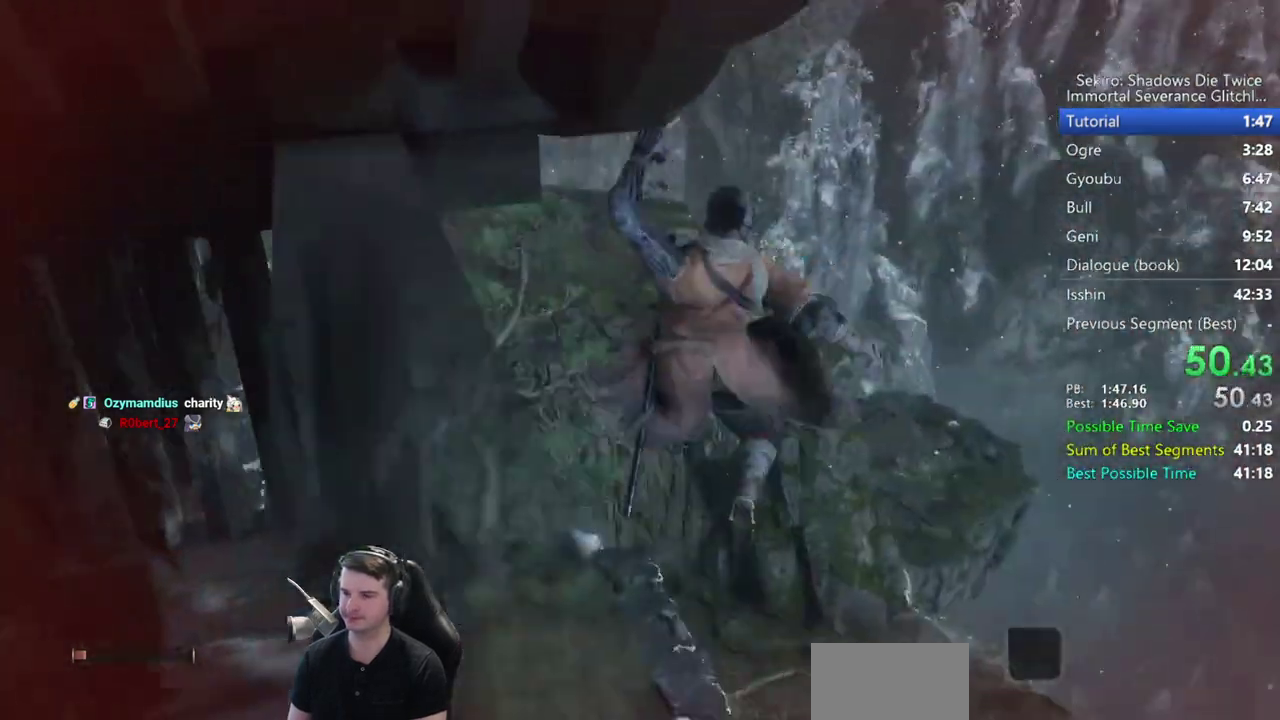
{"buttons": ["B"], "left_stick": "left", "right_stick": "center", "button_events": [[50, "X", "up"], [217, "B", "down"]]}
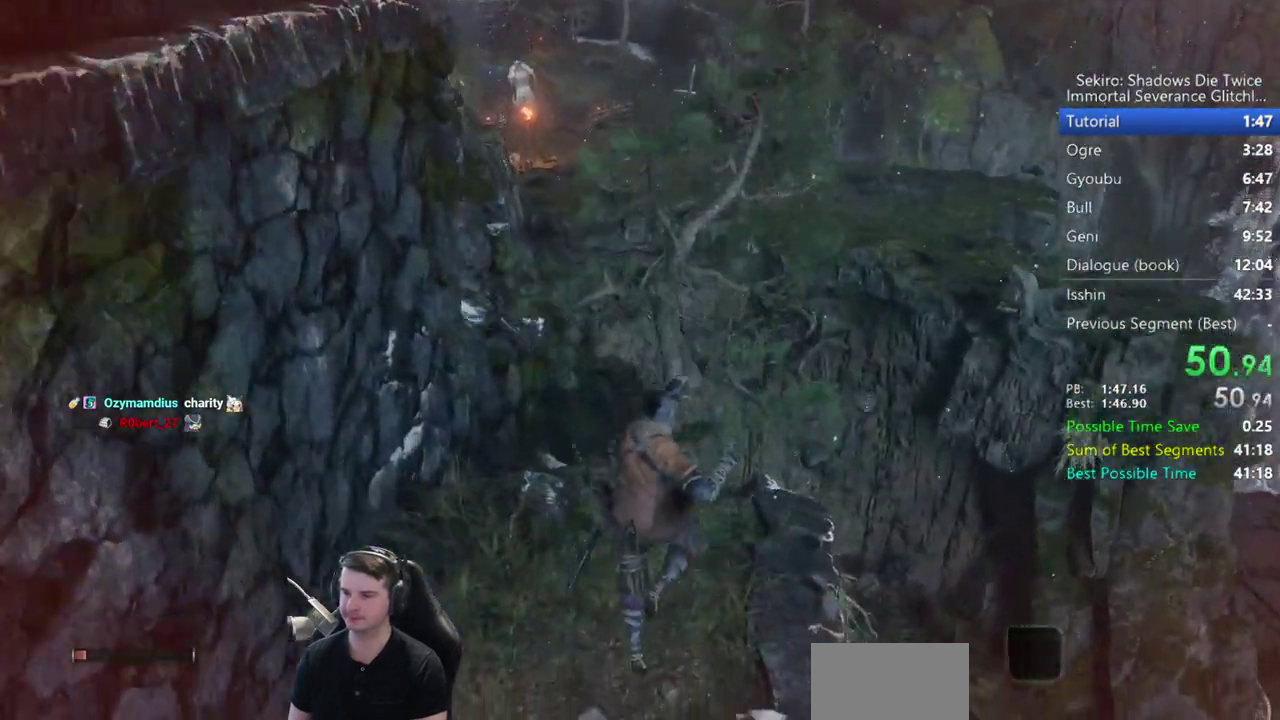
{"buttons": ["B"], "left_stick": "left", "right_stick": "right", "button_events": []}
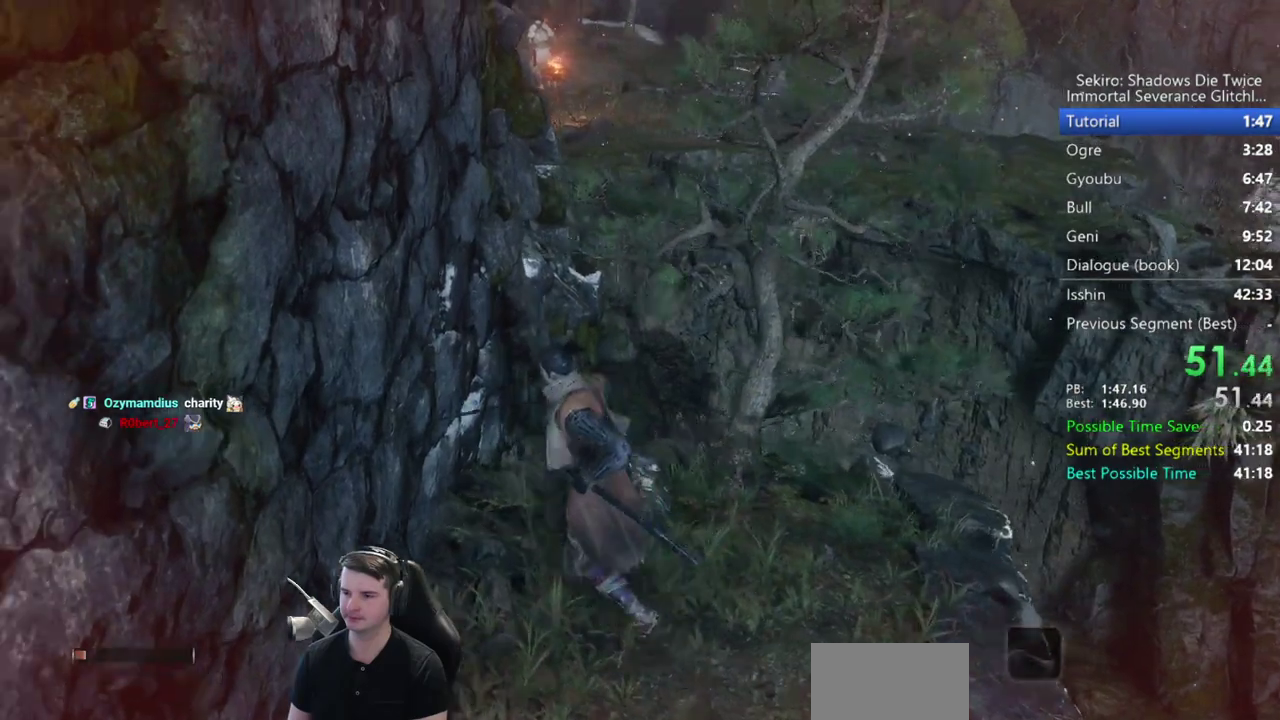
{"buttons": ["A", "B"], "left_stick": "up", "right_stick": "center", "button_events": [[450, "A", "down"]]}
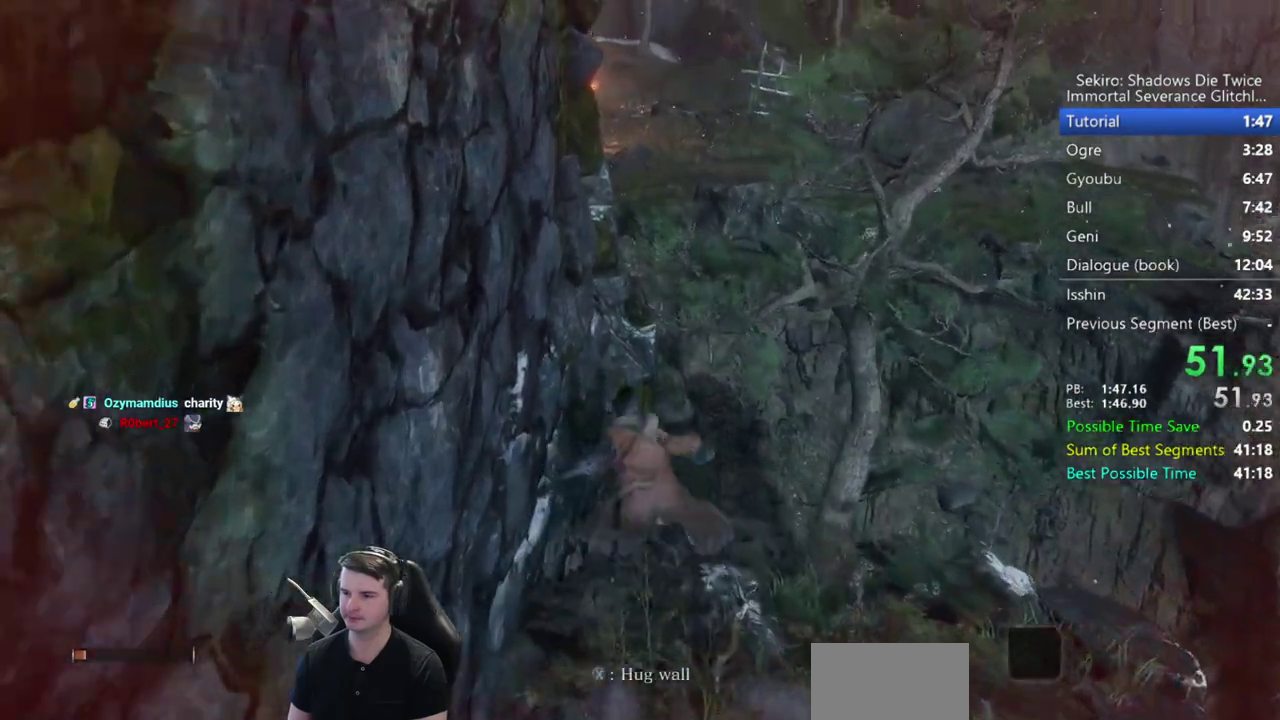
{"buttons": ["B", "X"], "left_stick": "up", "right_stick": "center", "button_events": [[50, "A", "up"], [283, "X", "down"]]}
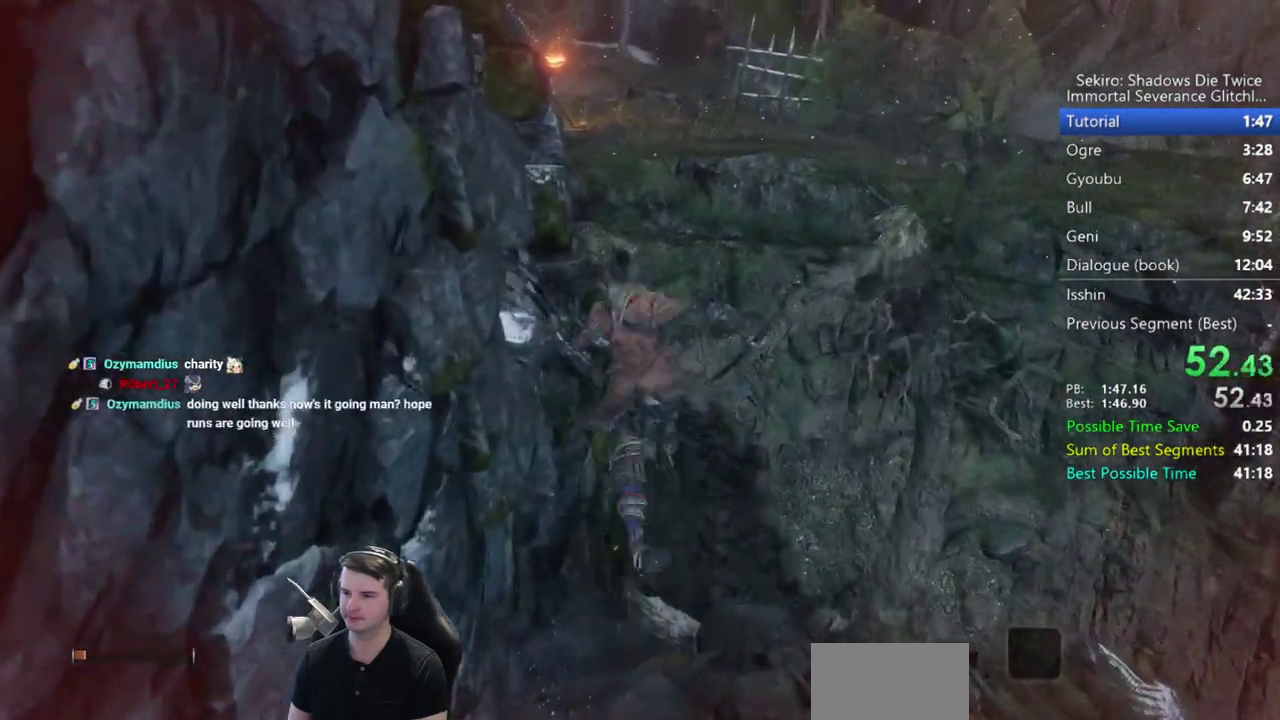
{"buttons": ["B"], "left_stick": "up", "right_stick": "down-left", "button_events": [[83, "X", "up"], [83, "Y", "down"], [467, "Y", "up"]]}
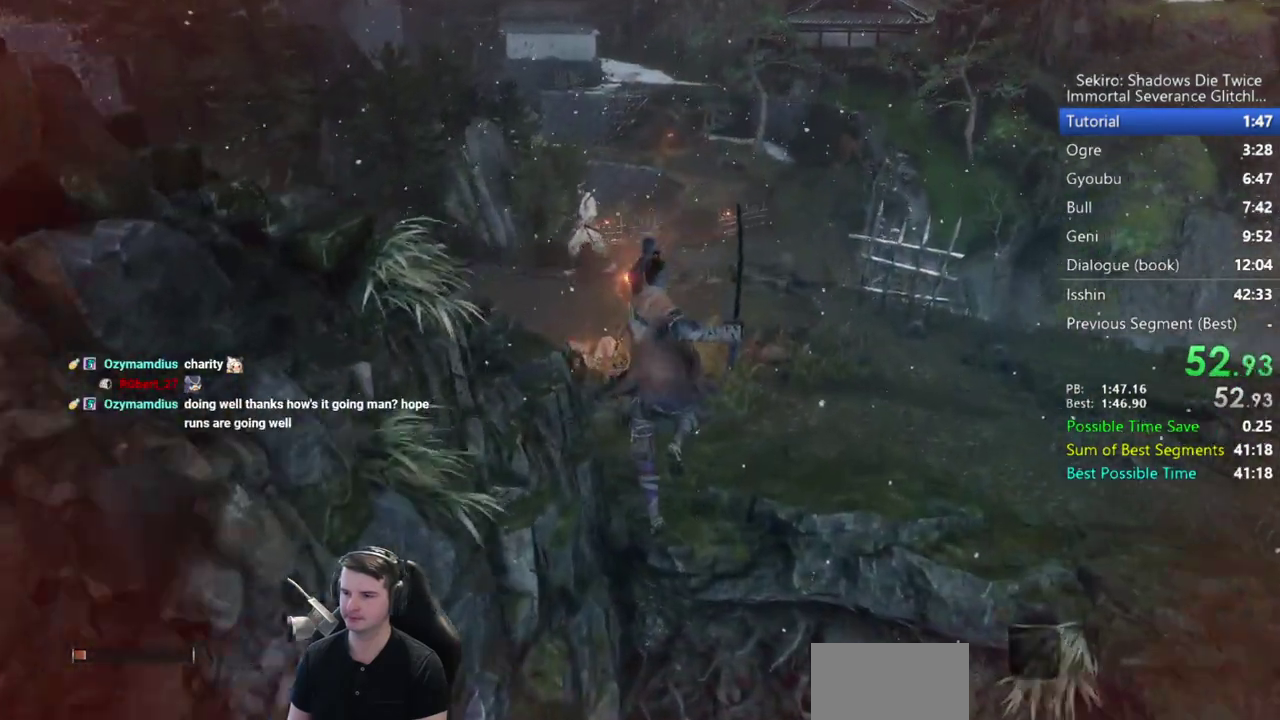
{"buttons": ["B"], "left_stick": "up", "right_stick": "center", "button_events": []}
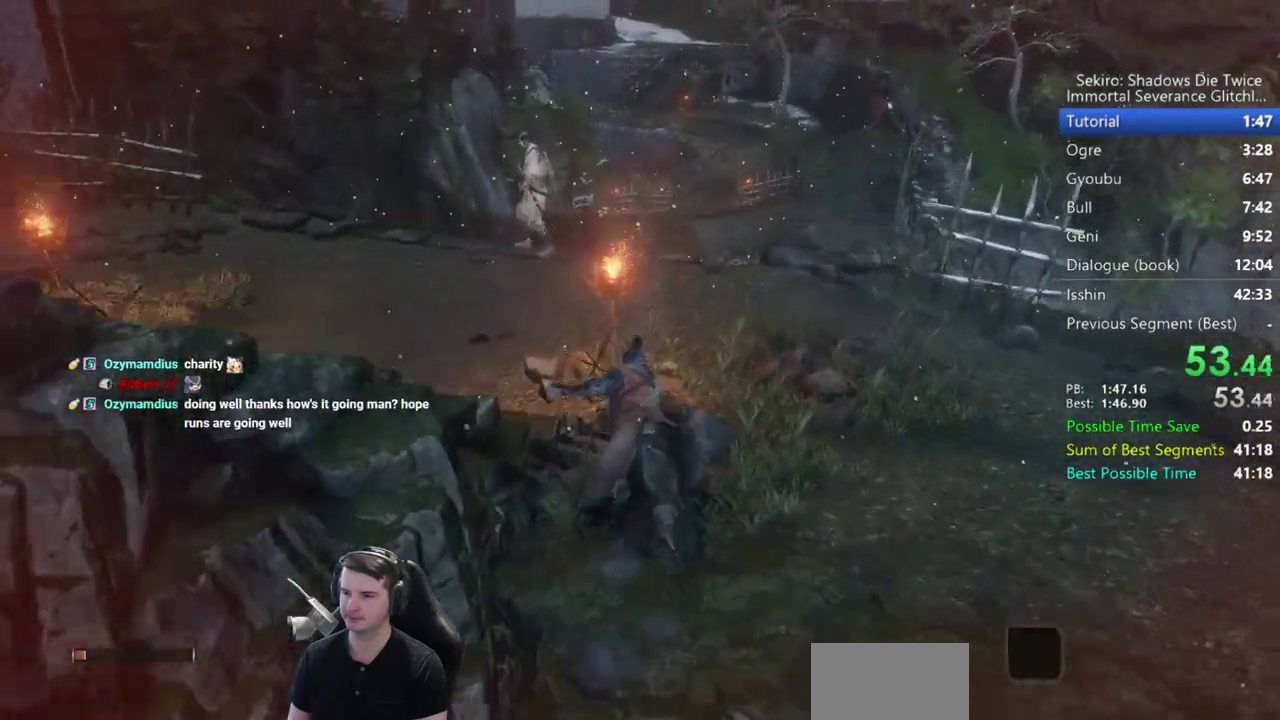
{"buttons": ["B"], "left_stick": "up", "right_stick": "down", "button_events": []}
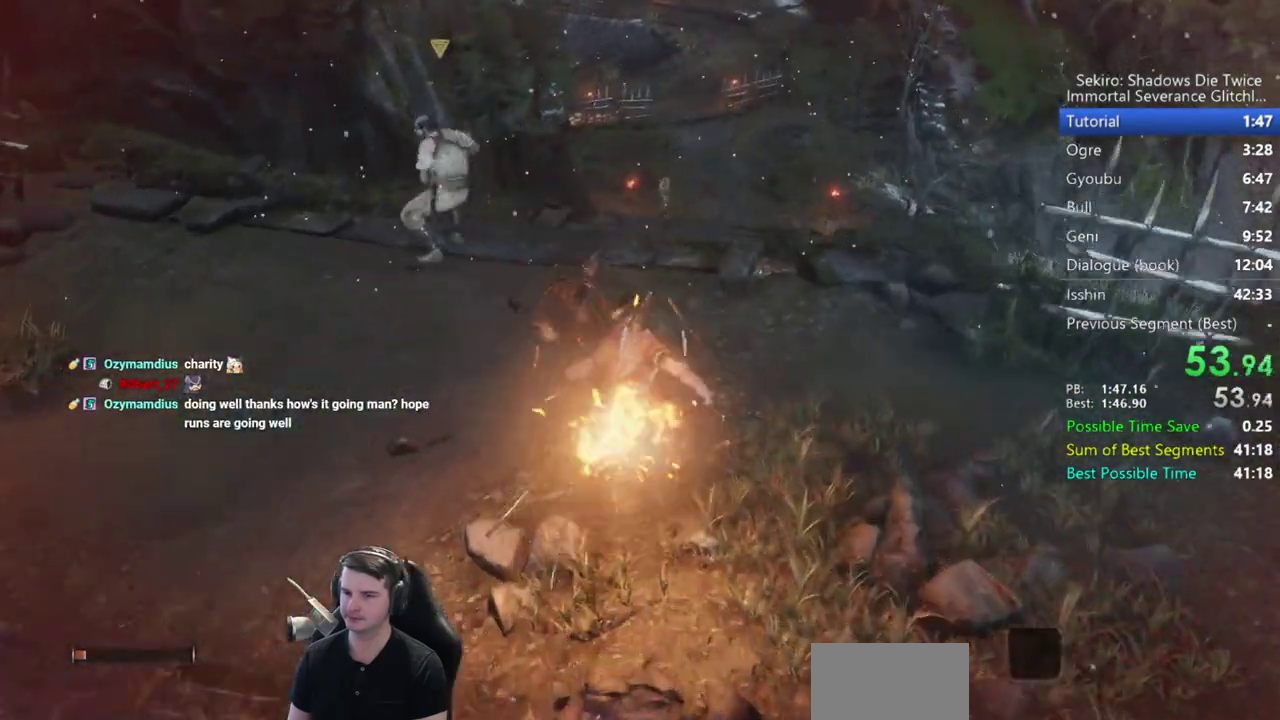
{"buttons": ["B"], "left_stick": "up", "right_stick": "down", "button_events": []}
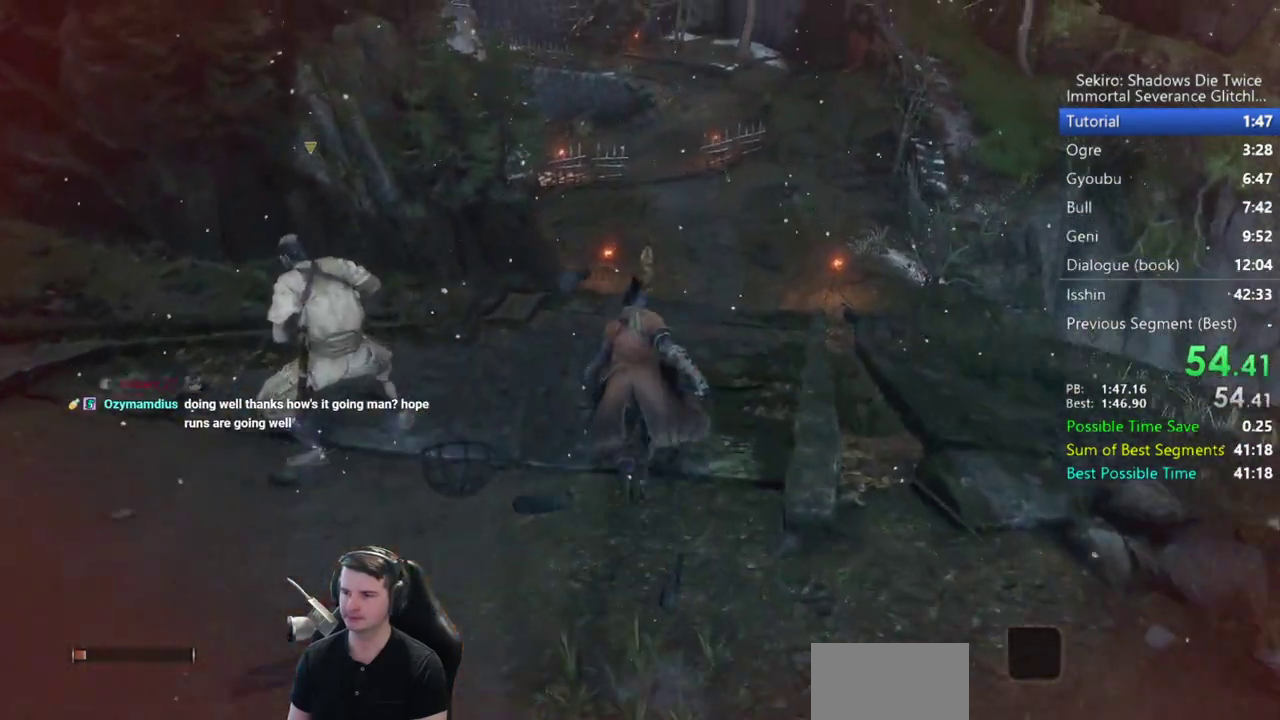
{"buttons": ["B"], "left_stick": "up", "right_stick": "center", "button_events": []}
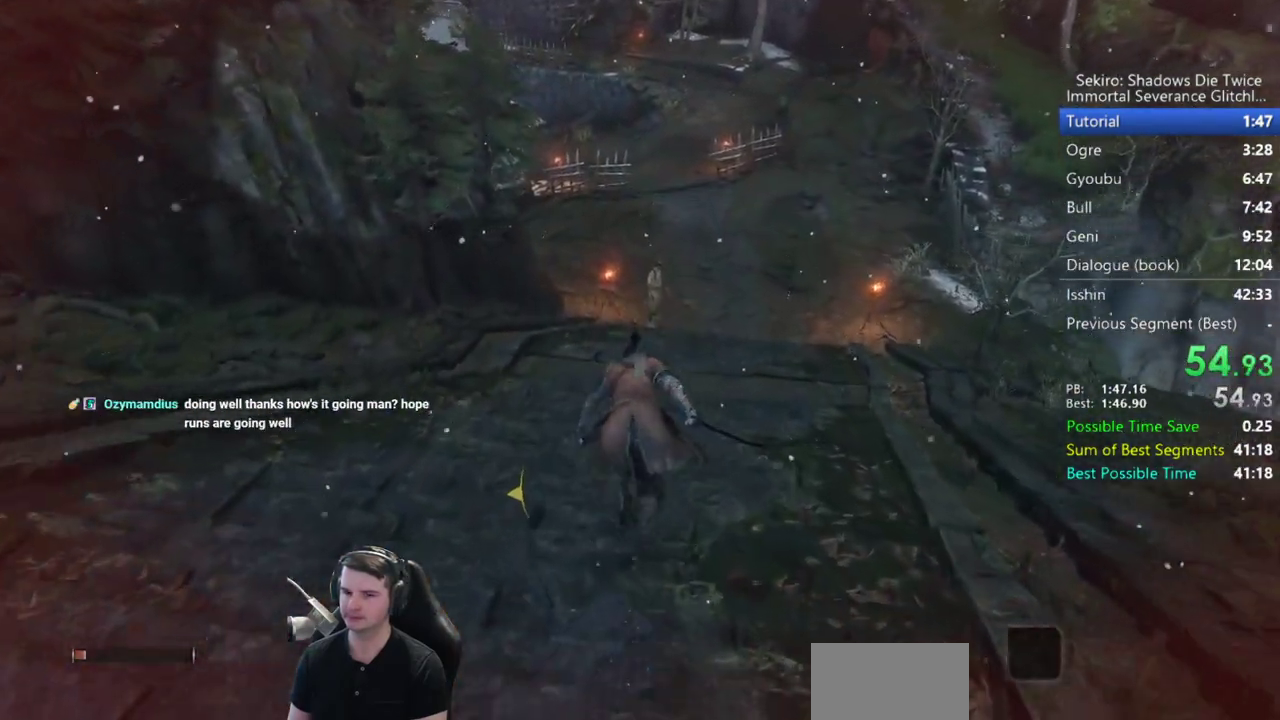
{"buttons": ["B"], "left_stick": "up", "right_stick": "center", "button_events": []}
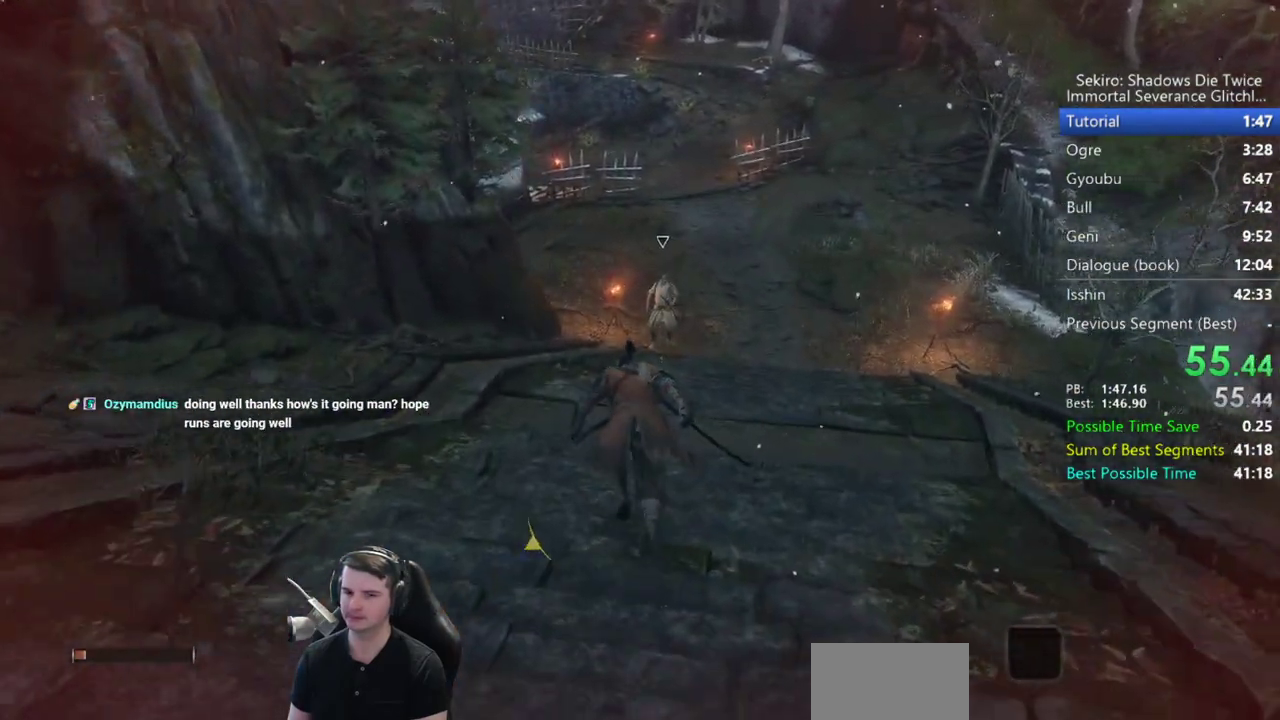
{"buttons": ["B"], "left_stick": "up", "right_stick": "center", "button_events": []}
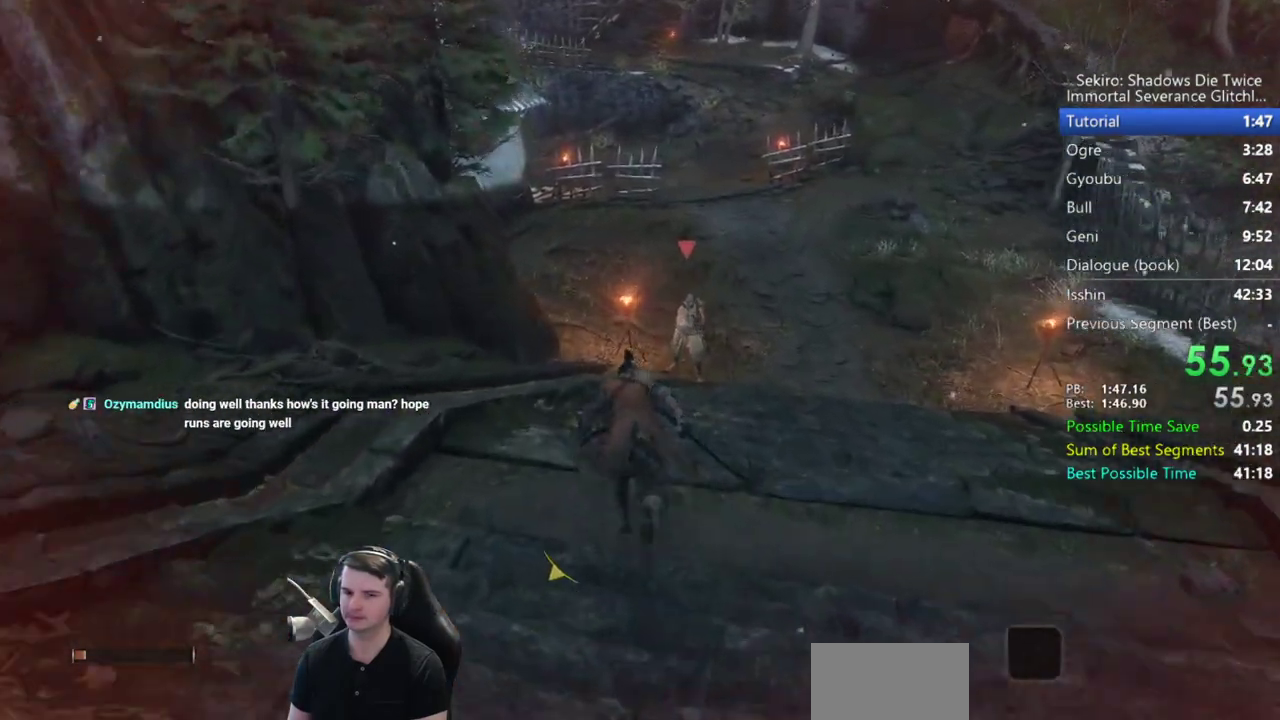
{"buttons": ["B"], "left_stick": "up", "right_stick": "center", "button_events": []}
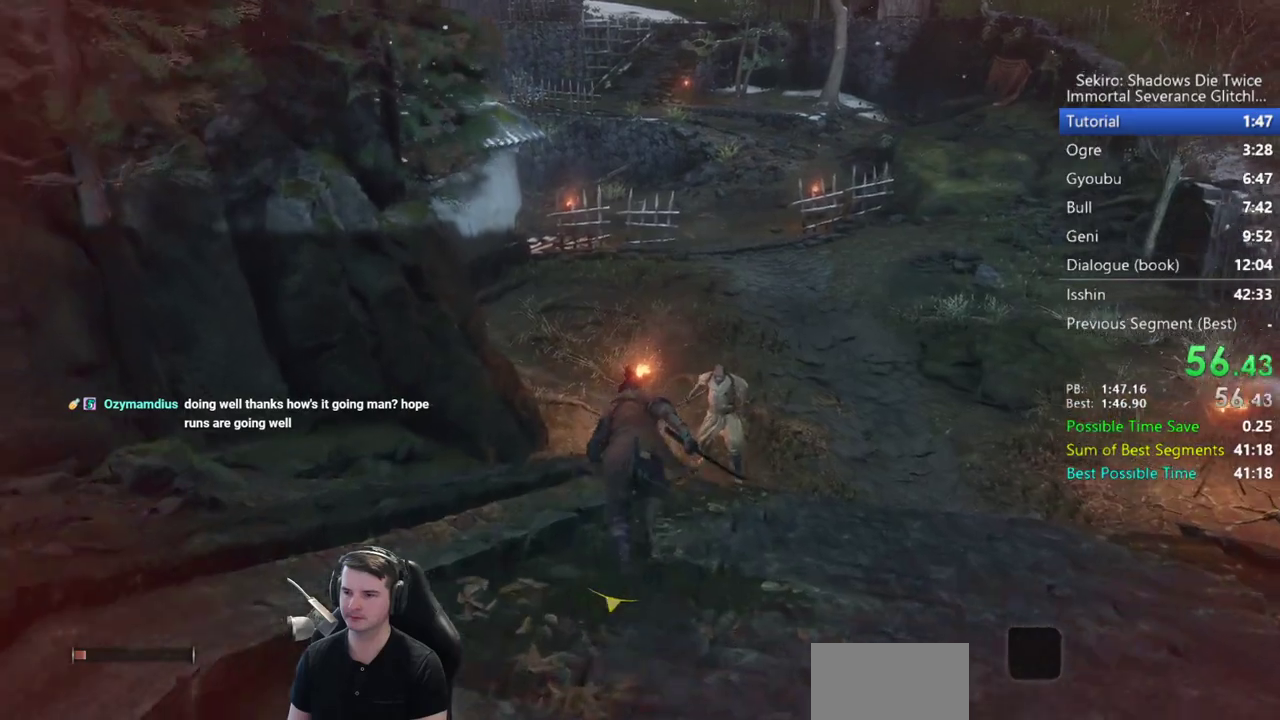
{"buttons": ["B"], "left_stick": "up", "right_stick": "center", "button_events": []}
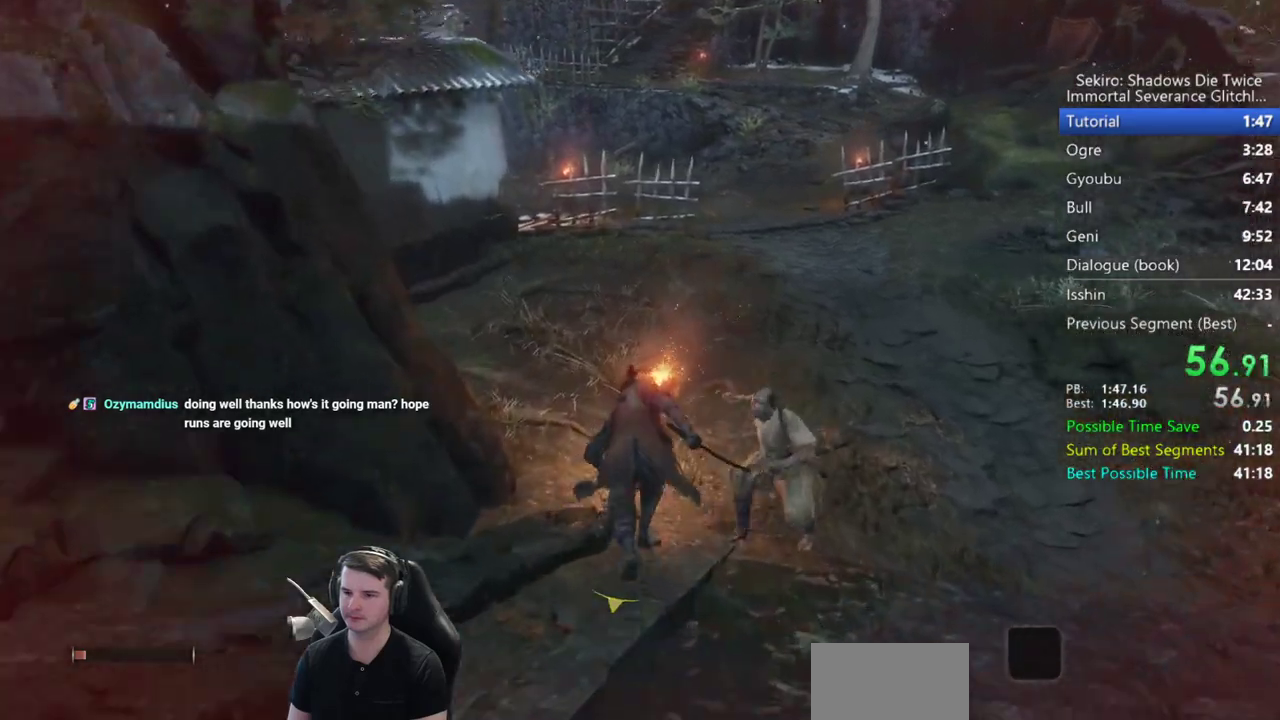
{"buttons": ["B"], "left_stick": "up", "right_stick": "center", "button_events": []}
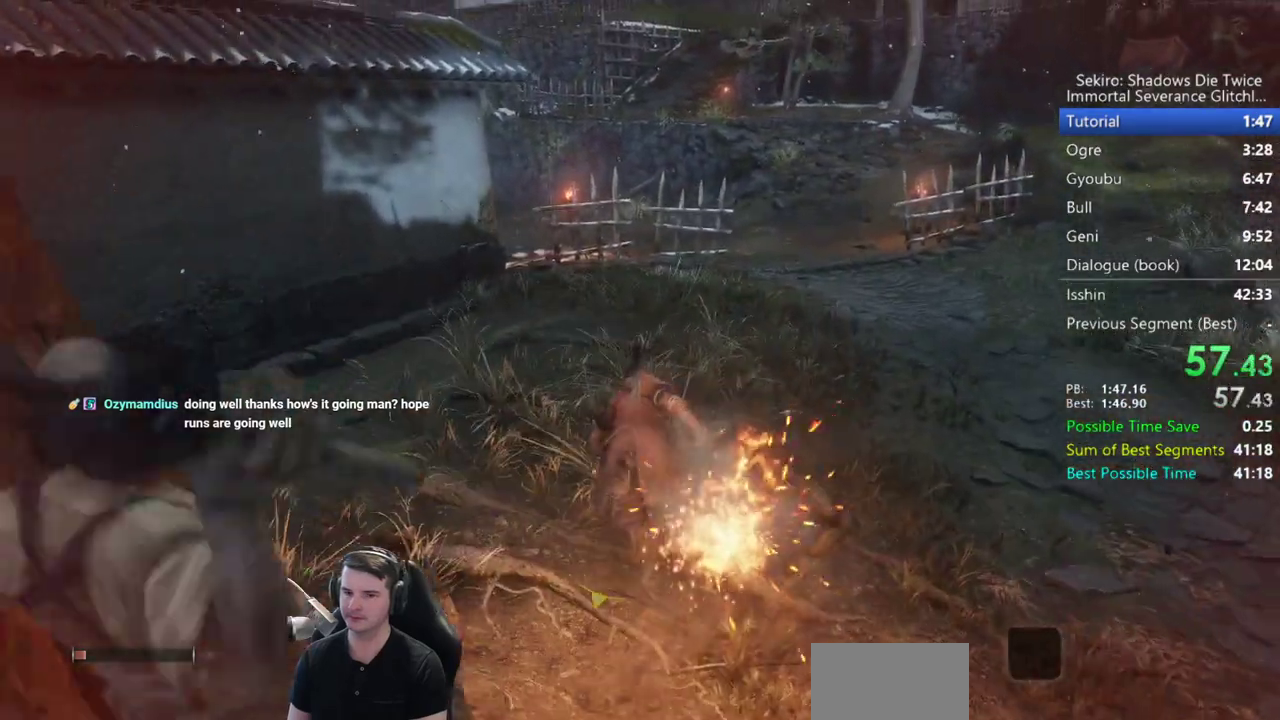
{"buttons": ["B"], "left_stick": "up", "right_stick": "center", "button_events": []}
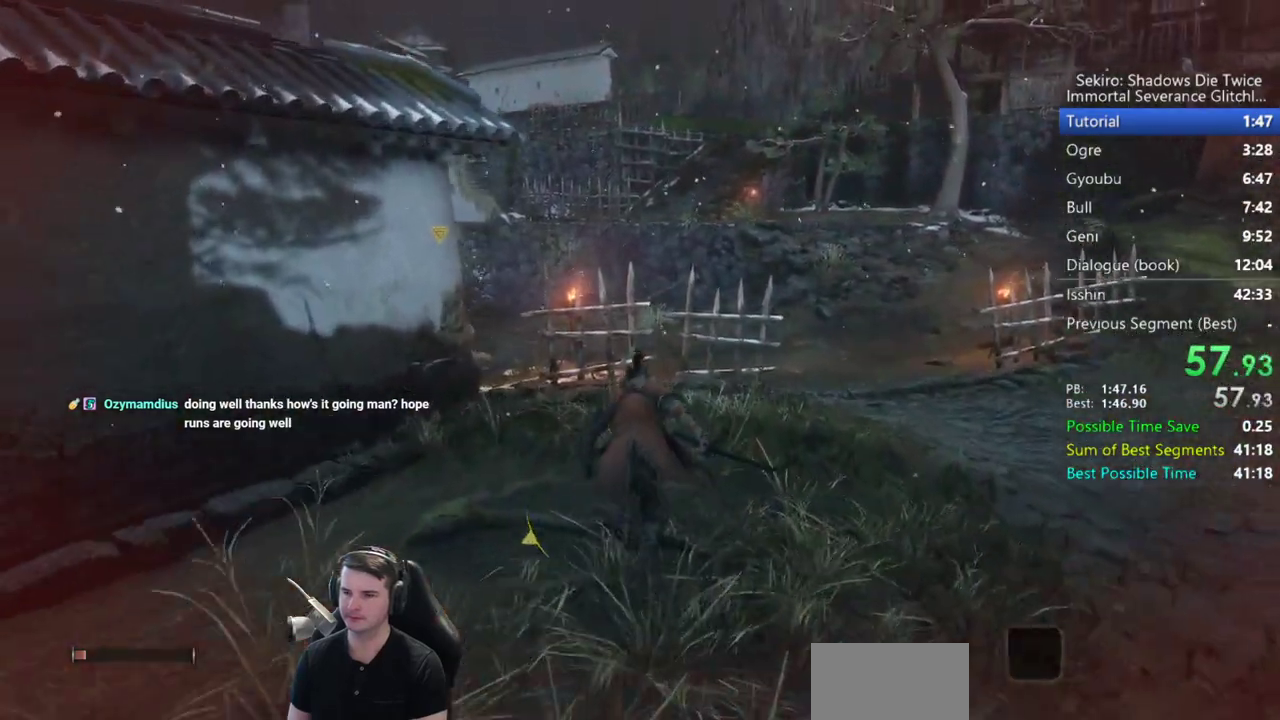
{"buttons": ["B"], "left_stick": "up", "right_stick": "center", "button_events": []}
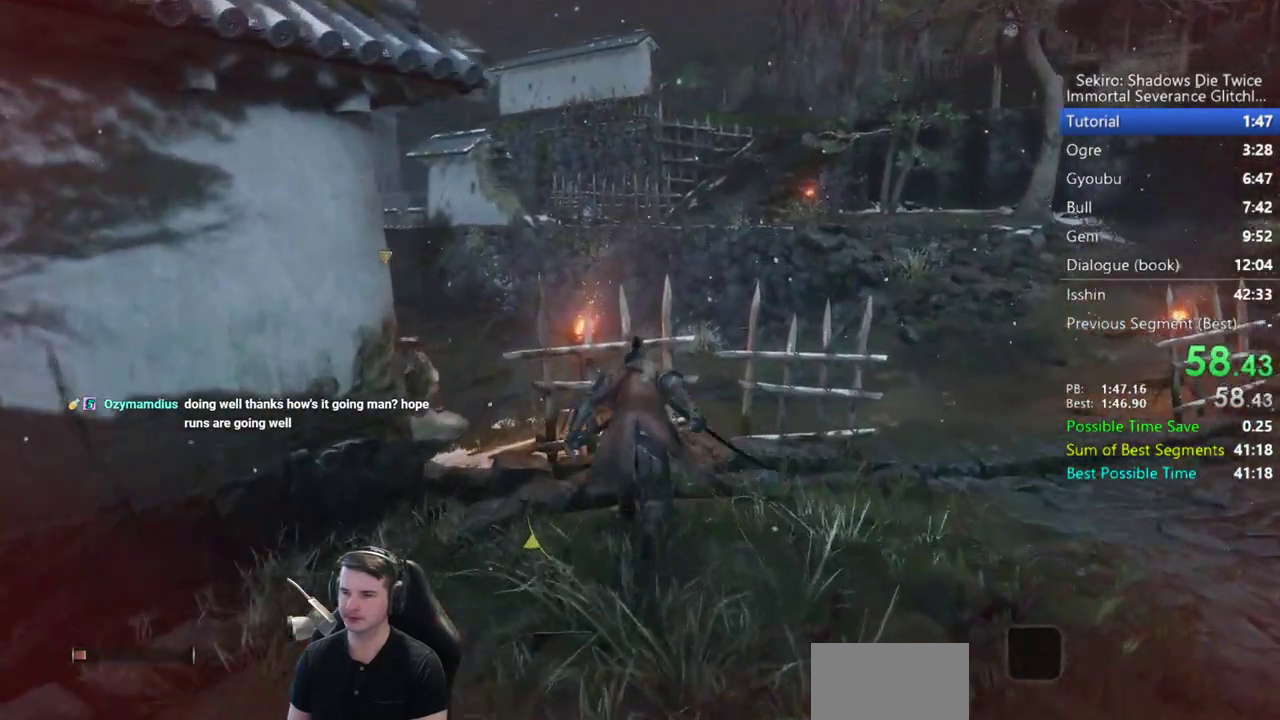
{"buttons": ["B"], "left_stick": "up", "right_stick": "center", "button_events": []}
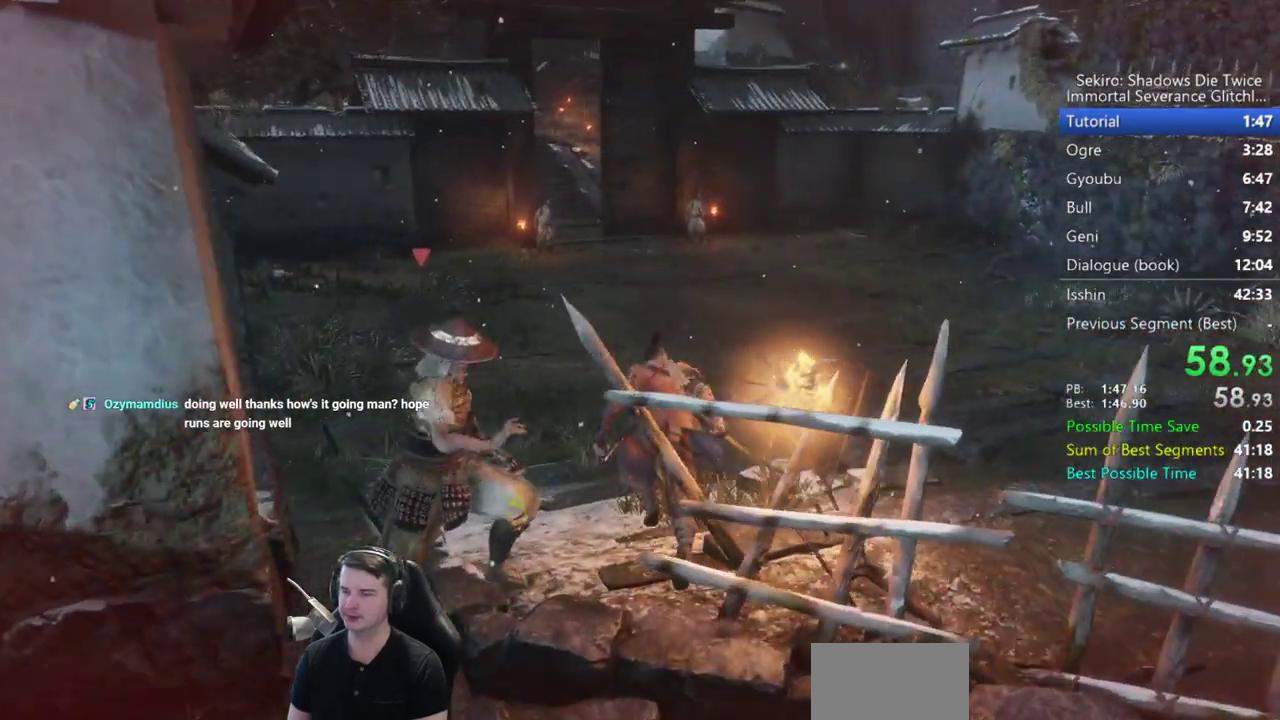
{"buttons": ["B"], "left_stick": "up", "right_stick": "center", "button_events": []}
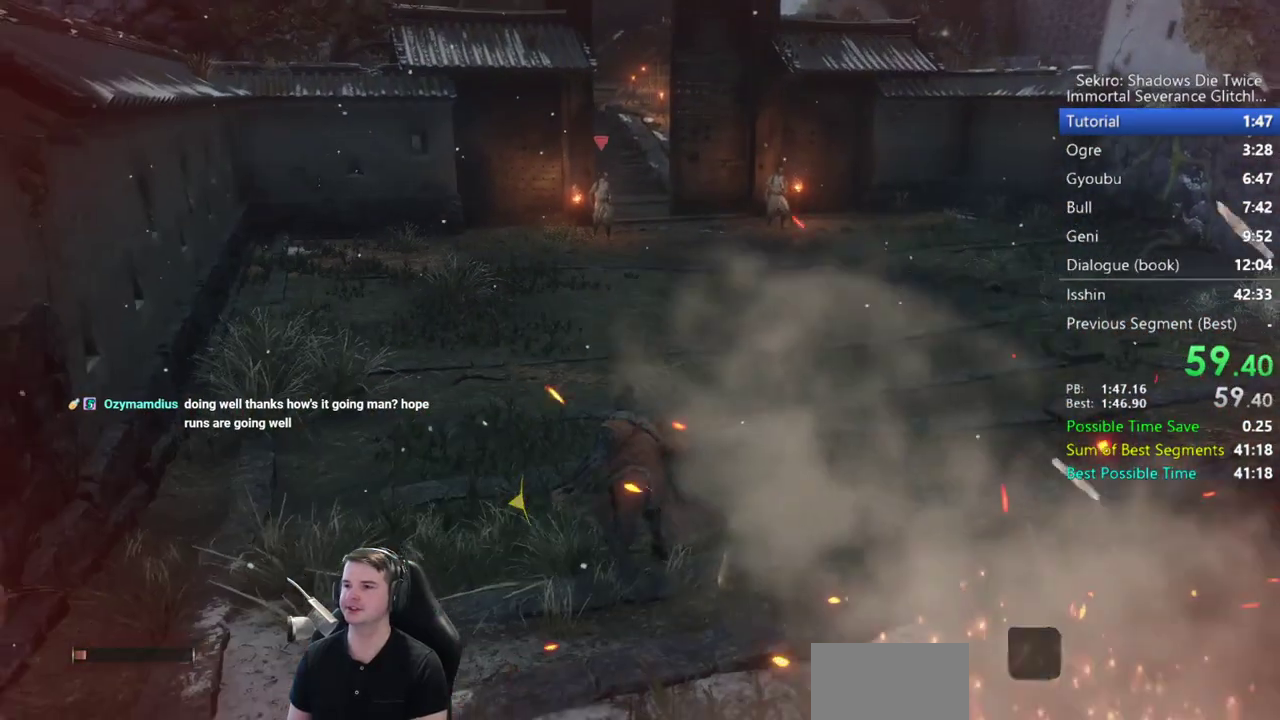
{"buttons": ["B"], "left_stick": "up", "right_stick": "down-right", "button_events": []}
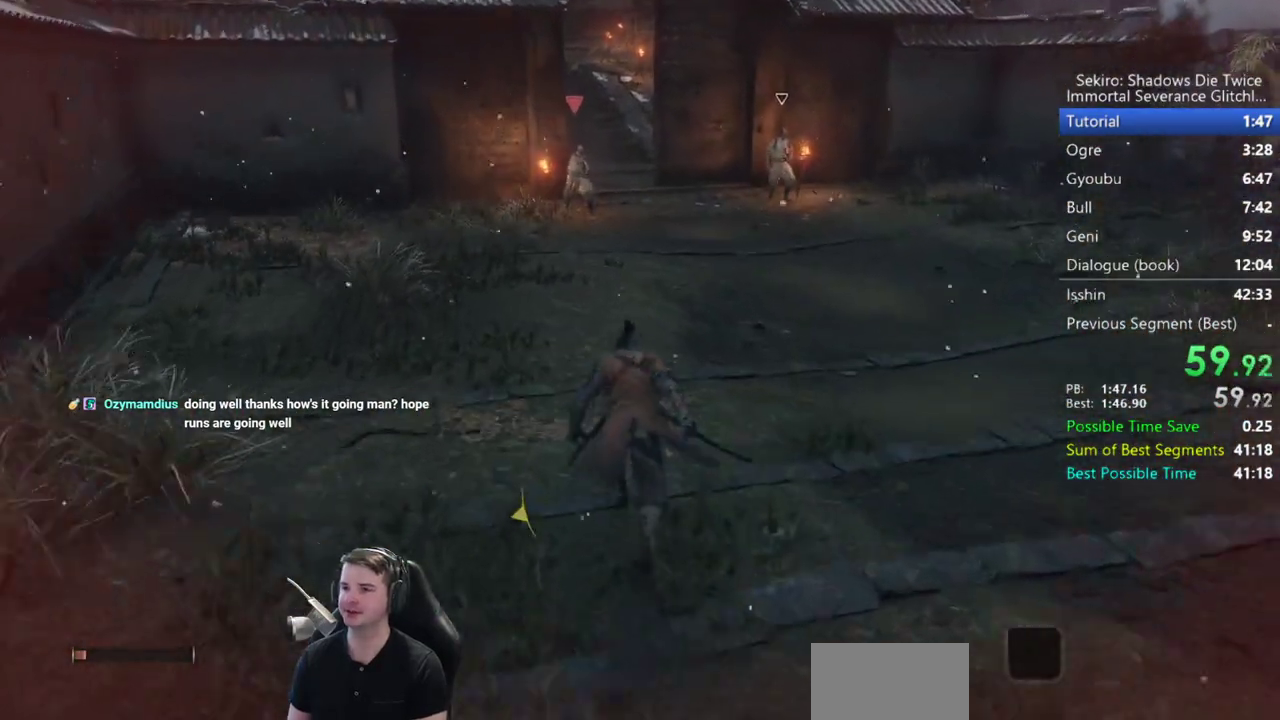
{"buttons": ["B"], "left_stick": "up", "right_stick": "down-right", "button_events": []}